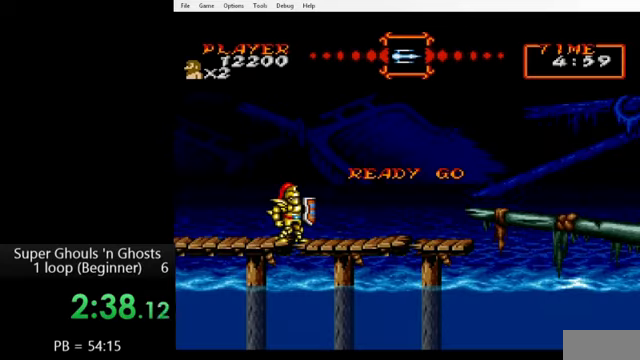
Gameplay with a controller (Nintendo layout); each line is a JSON object with the inputs held at the frame after it. "events" lists button and stick changes between this image and that frame as [ms after this image, input, new state], when the widget could be followed in between. Not read: L3 R3.
{"buttons": ["DPAD_RIGHT"], "events": [[320, "DPAD_RIGHT", "down"]]}
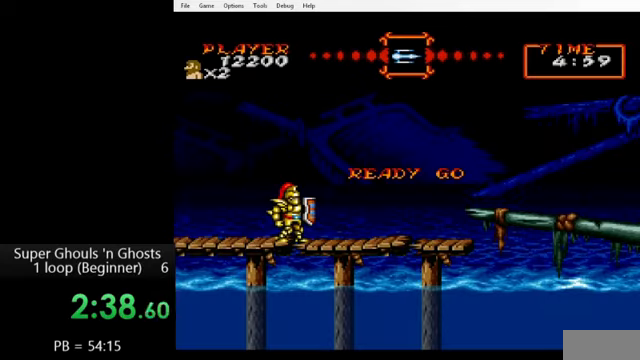
{"buttons": ["DPAD_RIGHT"], "events": []}
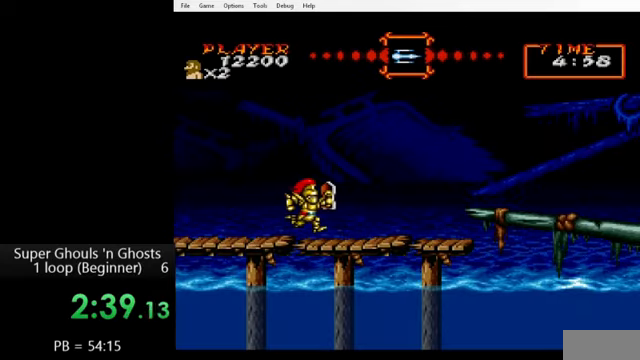
{"buttons": ["DPAD_RIGHT"], "events": []}
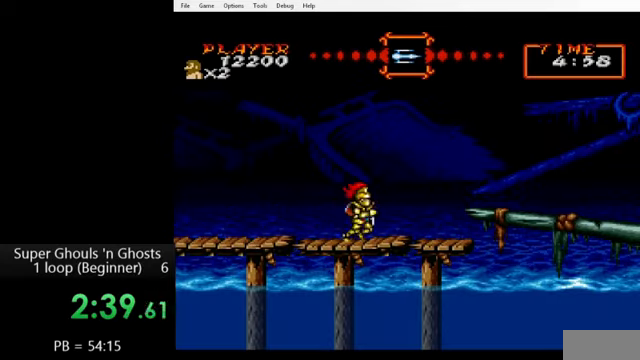
{"buttons": ["DPAD_RIGHT"], "events": [[440, "B", "down"], [520, "B", "up"]]}
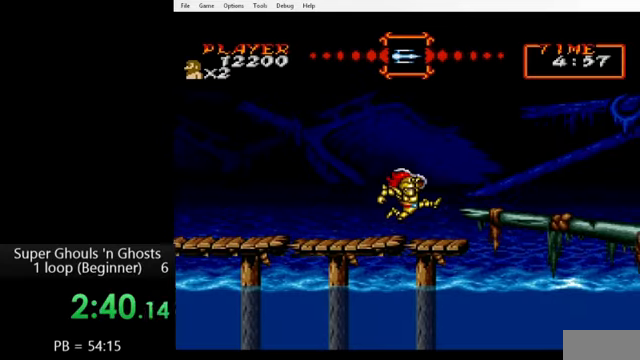
{"buttons": ["DPAD_RIGHT"], "events": []}
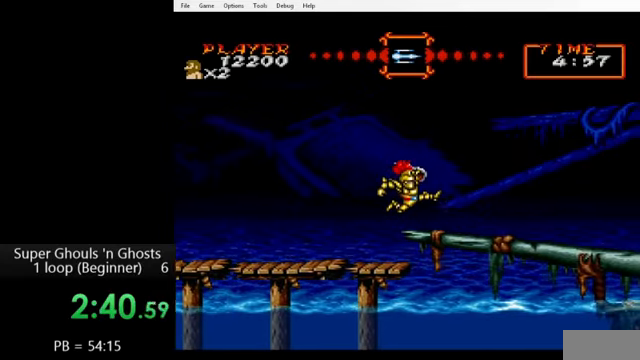
{"buttons": ["Y", "DPAD_RIGHT"], "events": [[200, "B", "down"], [280, "B", "up"], [400, "A", "down"], [480, "Y", "down"], [520, "A", "up"]]}
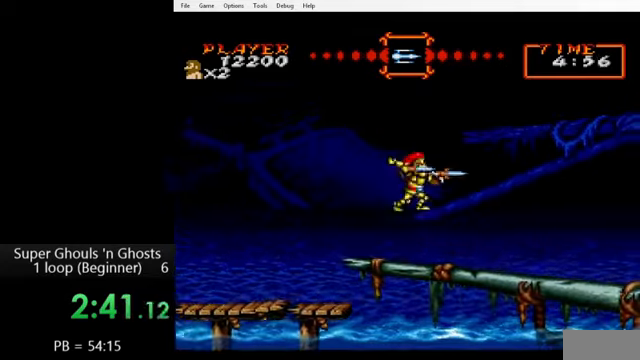
{"buttons": ["DPAD_RIGHT"], "events": [[80, "A", "down"], [80, "Y", "up"], [120, "Y", "down"], [160, "A", "up"], [200, "Y", "up"]]}
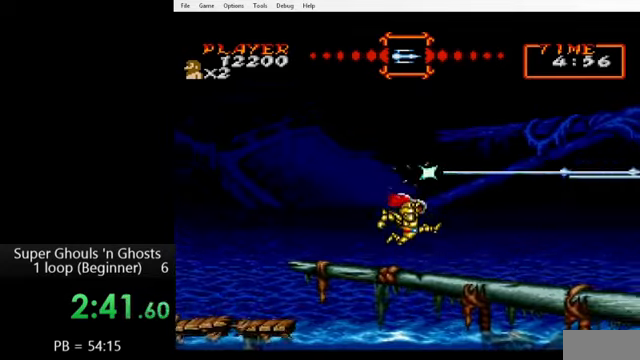
{"buttons": ["B", "DPAD_RIGHT"], "events": [[320, "B", "down"], [360, "B", "up"], [480, "B", "down"]]}
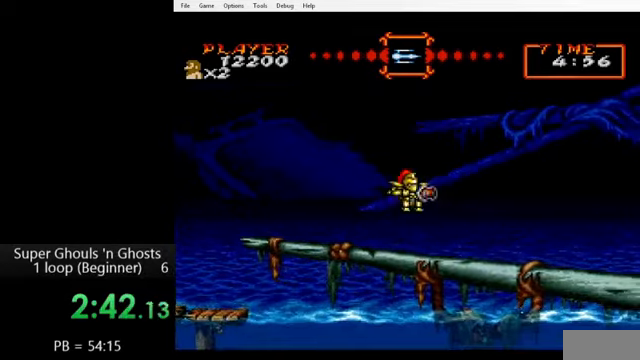
{"buttons": ["Y", "DPAD_RIGHT"], "events": [[80, "B", "up"], [200, "A", "down"], [320, "A", "up"], [320, "Y", "down"], [400, "A", "down"], [400, "Y", "up"], [480, "A", "up"], [480, "Y", "down"]]}
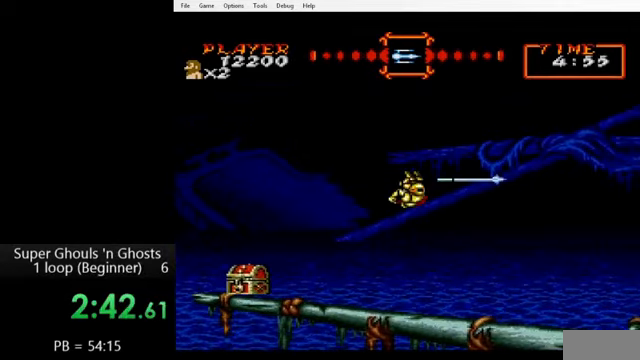
{"buttons": ["DPAD_RIGHT"], "events": [[80, "Y", "up"]]}
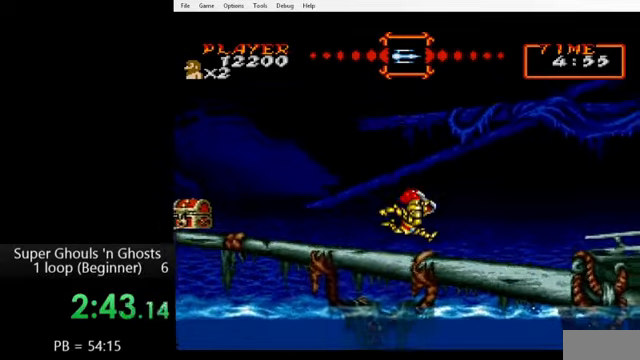
{"buttons": ["Y", "DPAD_RIGHT"], "events": [[160, "B", "down"], [240, "B", "up"], [360, "A", "down"], [440, "A", "up"], [440, "Y", "down"]]}
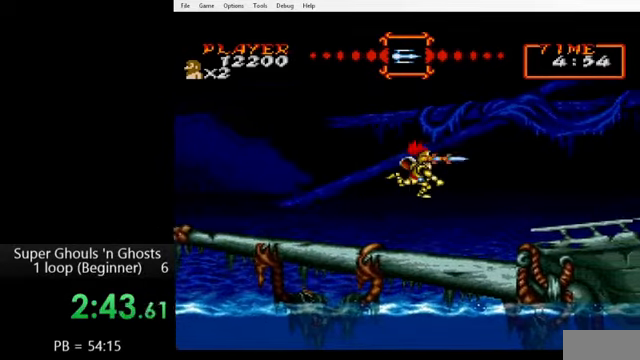
{"buttons": ["DPAD_RIGHT"], "events": [[40, "Y", "up"]]}
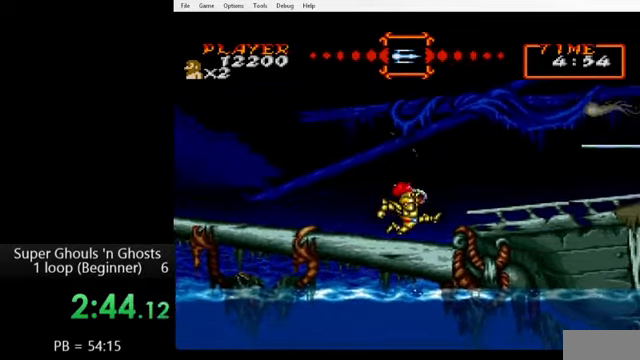
{"buttons": ["DPAD_RIGHT"], "events": [[160, "B", "down"], [240, "B", "up"]]}
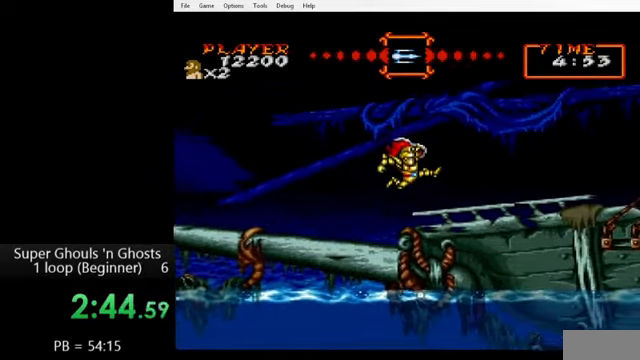
{"buttons": ["B", "DPAD_RIGHT"], "events": [[480, "B", "down"]]}
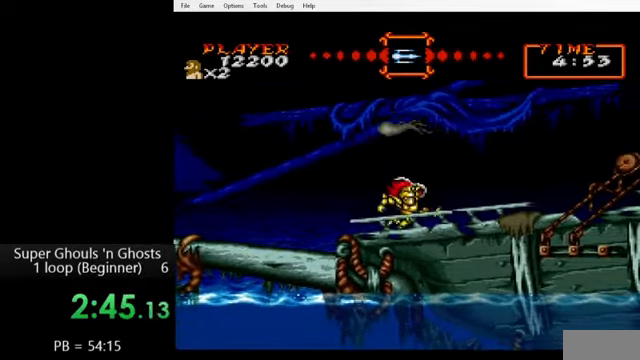
{"buttons": ["Y", "DPAD_LEFT"], "events": [[80, "B", "up"], [240, "DPAD_LEFT", "down"], [240, "DPAD_RIGHT", "up"], [320, "A", "down"], [360, "Y", "down"], [440, "A", "up"]]}
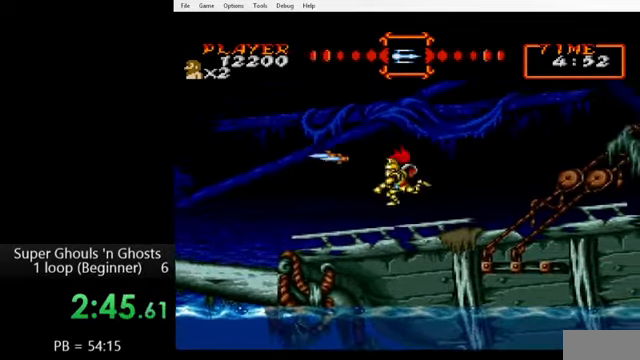
{"buttons": ["B", "DPAD_RIGHT"], "events": [[40, "DPAD_LEFT", "up"], [40, "Y", "up"], [80, "DPAD_RIGHT", "down"], [480, "B", "down"]]}
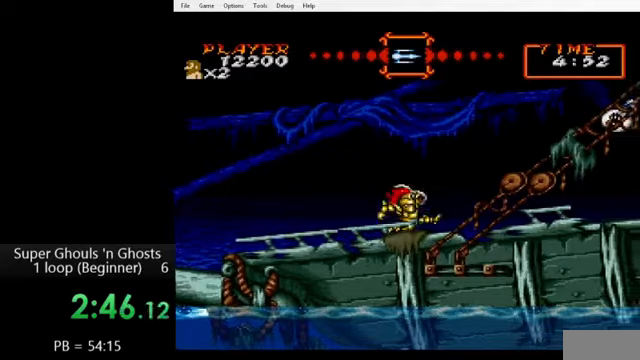
{"buttons": ["DPAD_RIGHT"], "events": [[40, "B", "up"], [80, "DPAD_LEFT", "down"], [80, "DPAD_RIGHT", "up"], [80, "DPAD_UP", "down"], [120, "DPAD_UP", "up"], [200, "A", "down"], [280, "Y", "down"], [320, "A", "up"], [360, "DPAD_LEFT", "up"], [400, "DPAD_RIGHT", "down"], [400, "Y", "up"]]}
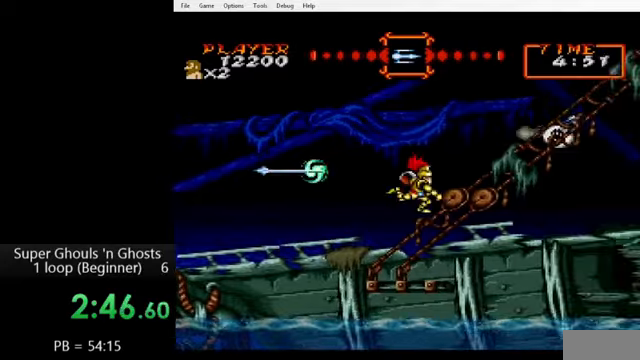
{"buttons": ["DPAD_RIGHT"], "events": [[440, "B", "down"], [520, "B", "up"]]}
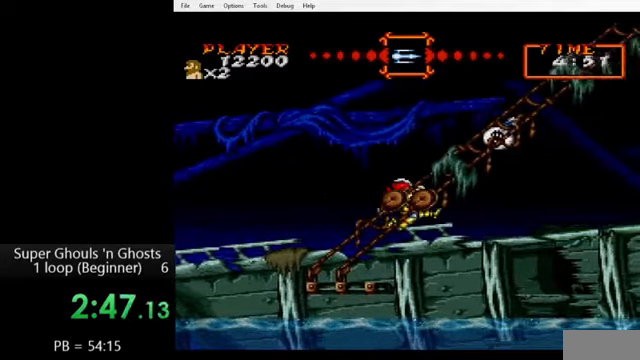
{"buttons": ["Y"], "events": [[240, "DPAD_RIGHT", "up"], [240, "DPAD_UP", "down"], [280, "DPAD_LEFT", "down"], [280, "DPAD_UP", "up"], [400, "A", "down"], [440, "Y", "down"], [480, "A", "up"], [480, "DPAD_LEFT", "up"]]}
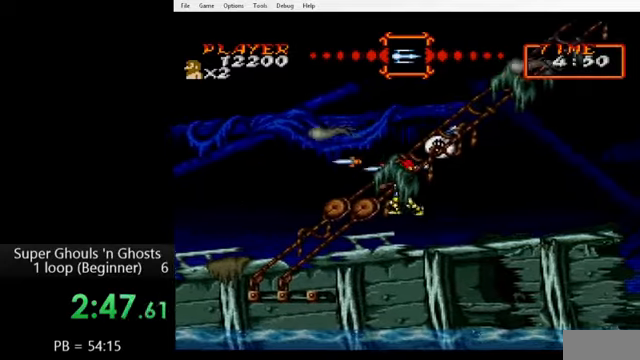
{"buttons": ["B", "DPAD_RIGHT"], "events": [[40, "DPAD_RIGHT", "down"], [40, "Y", "up"], [440, "B", "down"]]}
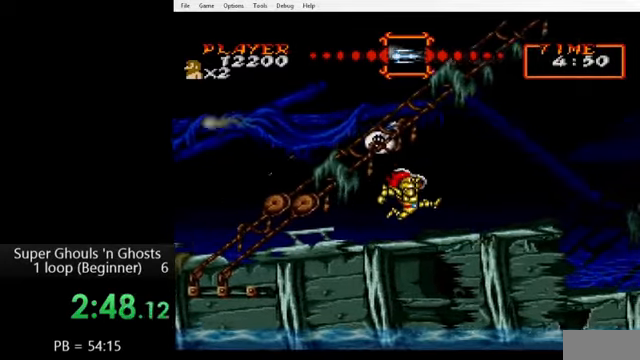
{"buttons": ["Y", "DPAD_UP", "DPAD_RIGHT"], "events": [[40, "B", "up"], [360, "A", "down"], [360, "DPAD_LEFT", "down"], [360, "DPAD_RIGHT", "up"], [400, "Y", "down"], [440, "A", "up"], [440, "DPAD_UP", "down"], [480, "DPAD_LEFT", "up"], [480, "DPAD_RIGHT", "down"]]}
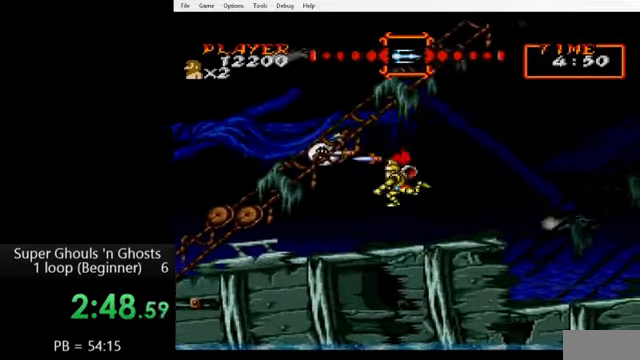
{"buttons": ["DPAD_RIGHT"], "events": [[40, "DPAD_UP", "up"], [40, "Y", "up"]]}
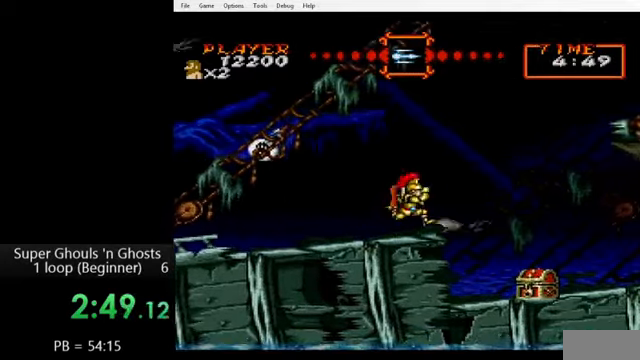
{"buttons": [], "events": [[160, "B", "down"], [280, "B", "up"], [400, "DPAD_RIGHT", "up"]]}
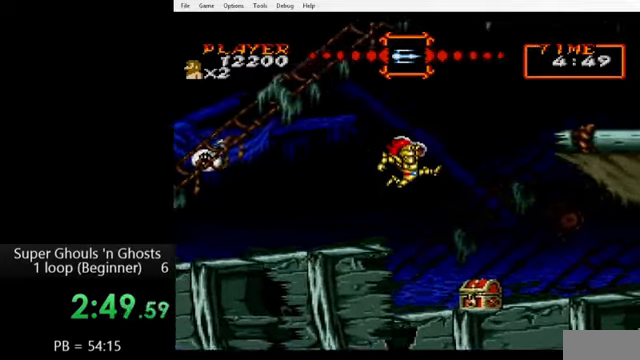
{"buttons": ["DPAD_RIGHT"], "events": [[80, "DPAD_RIGHT", "down"]]}
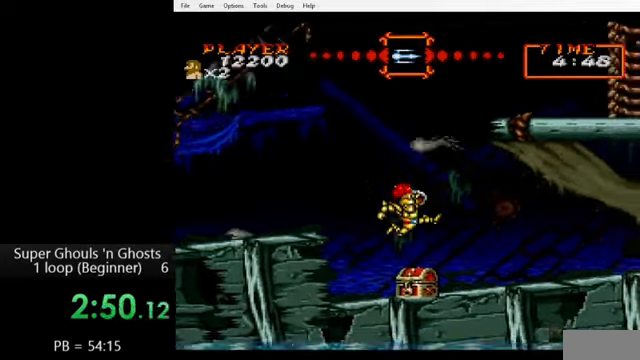
{"buttons": ["DPAD_RIGHT"], "events": [[240, "B", "down"], [320, "B", "up"]]}
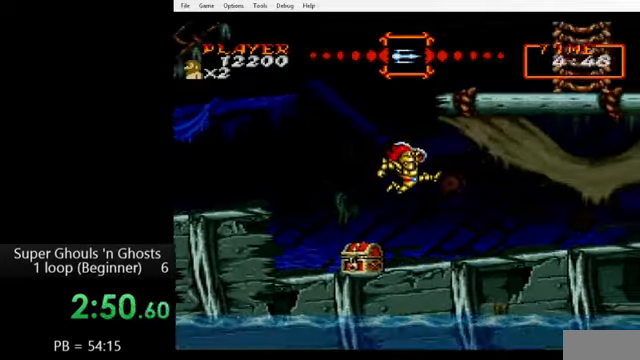
{"buttons": ["DPAD_RIGHT"], "events": []}
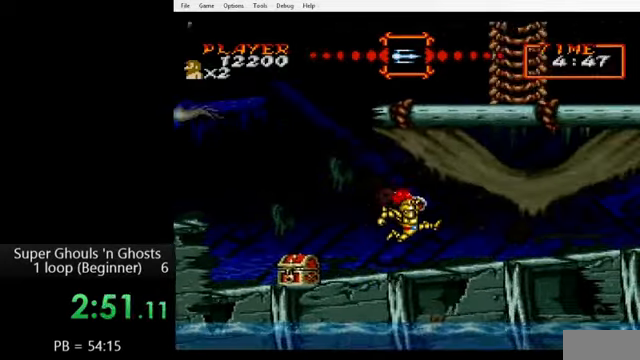
{"buttons": ["DPAD_RIGHT"], "events": []}
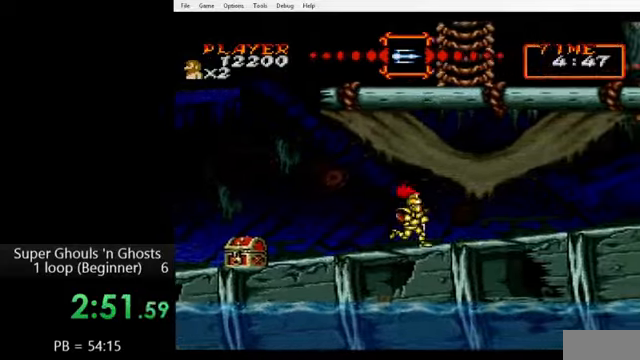
{"buttons": ["DPAD_RIGHT"], "events": []}
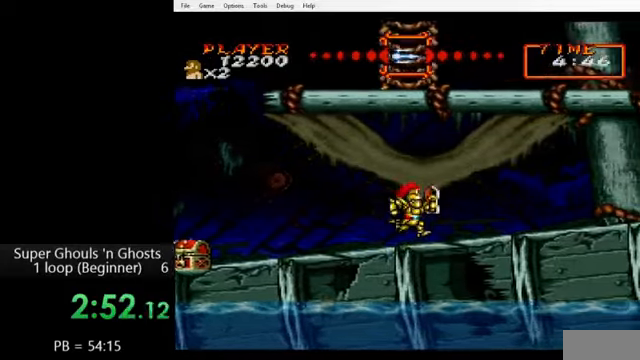
{"buttons": ["DPAD_RIGHT"], "events": []}